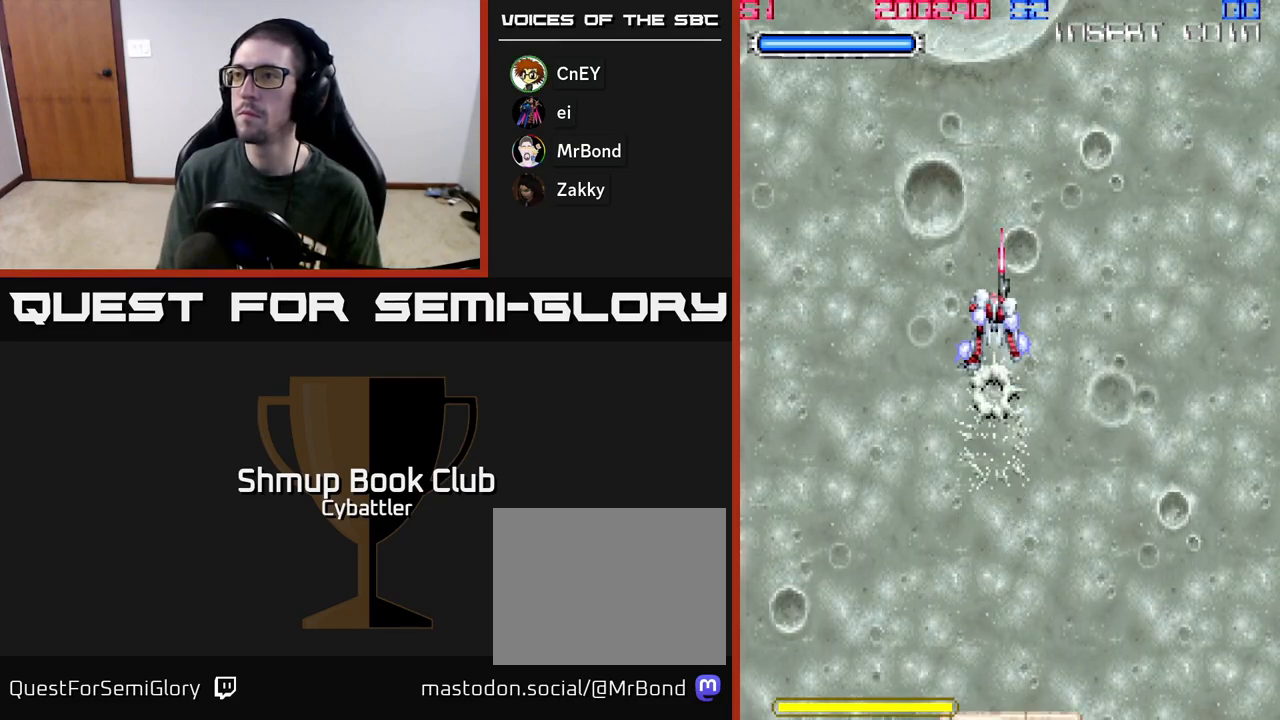
Gameplay with a controller (Xbox layout); each line is a JSON object with the inputs held at the frame after it. "events" lists button and stick changes between this image and that frame as [ms after this image, input, new state], when the widget could be followed in between.
{"buttons": [], "left_stick": "center", "right_stick": "center", "events": []}
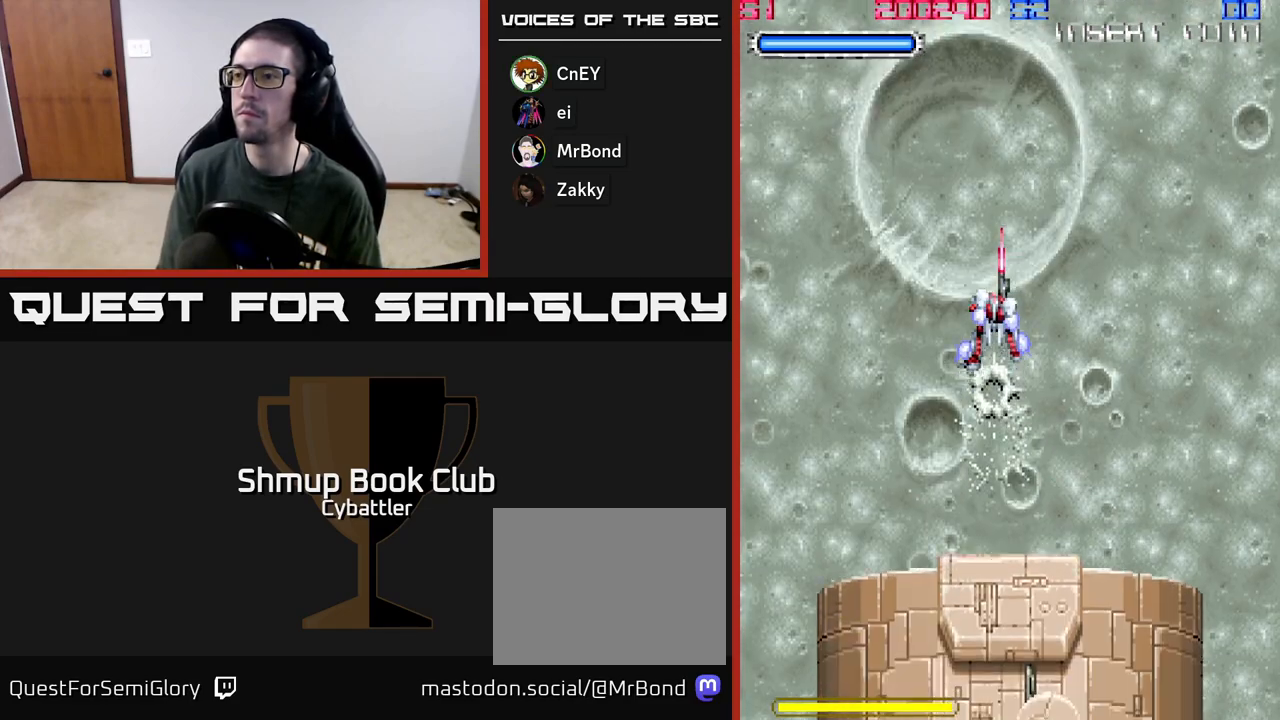
{"buttons": ["DPAD_UP", "DPAD_LEFT"], "left_stick": "center", "right_stick": "center", "events": [[317, "DPAD_DOWN", "down"], [383, "DPAD_DOWN", "up"], [417, "DPAD_LEFT", "down"], [417, "DPAD_UP", "down"]]}
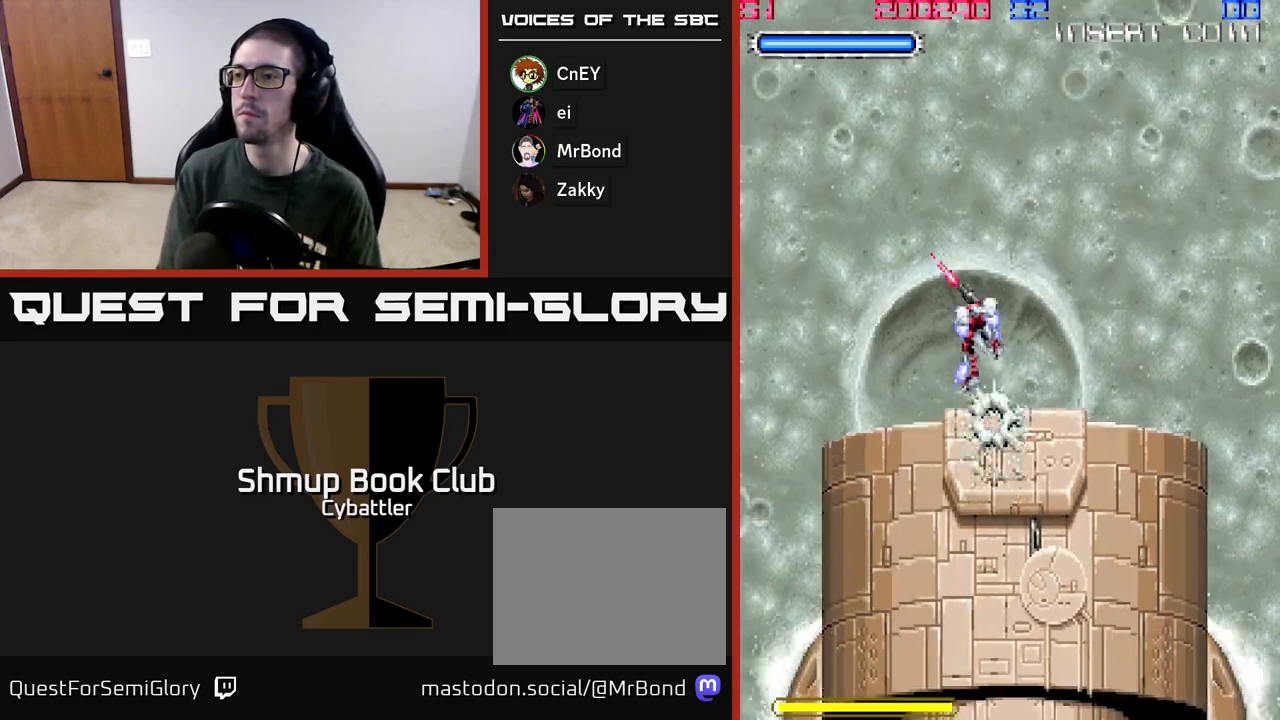
{"buttons": ["DPAD_DOWN", "DPAD_LEFT"], "left_stick": "center", "right_stick": "center", "events": [[217, "DPAD_UP", "up"], [500, "DPAD_DOWN", "down"]]}
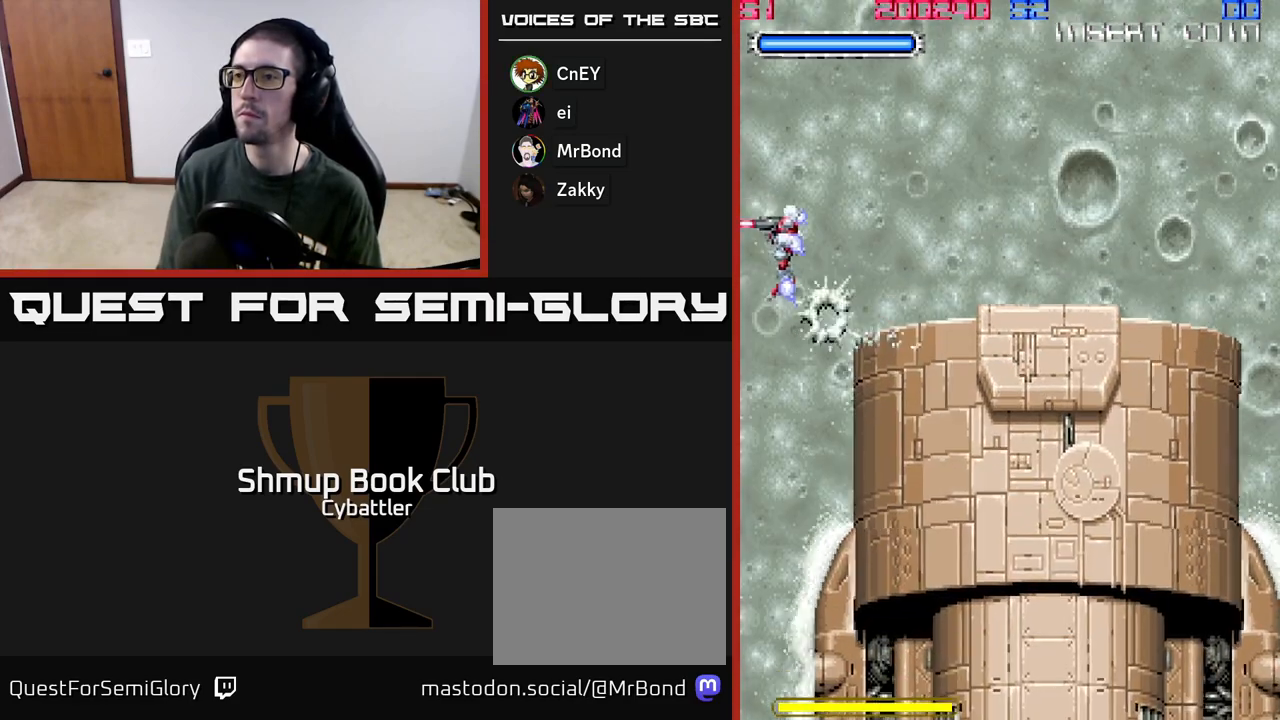
{"buttons": [], "left_stick": "center", "right_stick": "center", "events": [[83, "DPAD_LEFT", "up"], [200, "DPAD_DOWN", "up"], [333, "DPAD_RIGHT", "down"], [417, "DPAD_RIGHT", "up"]]}
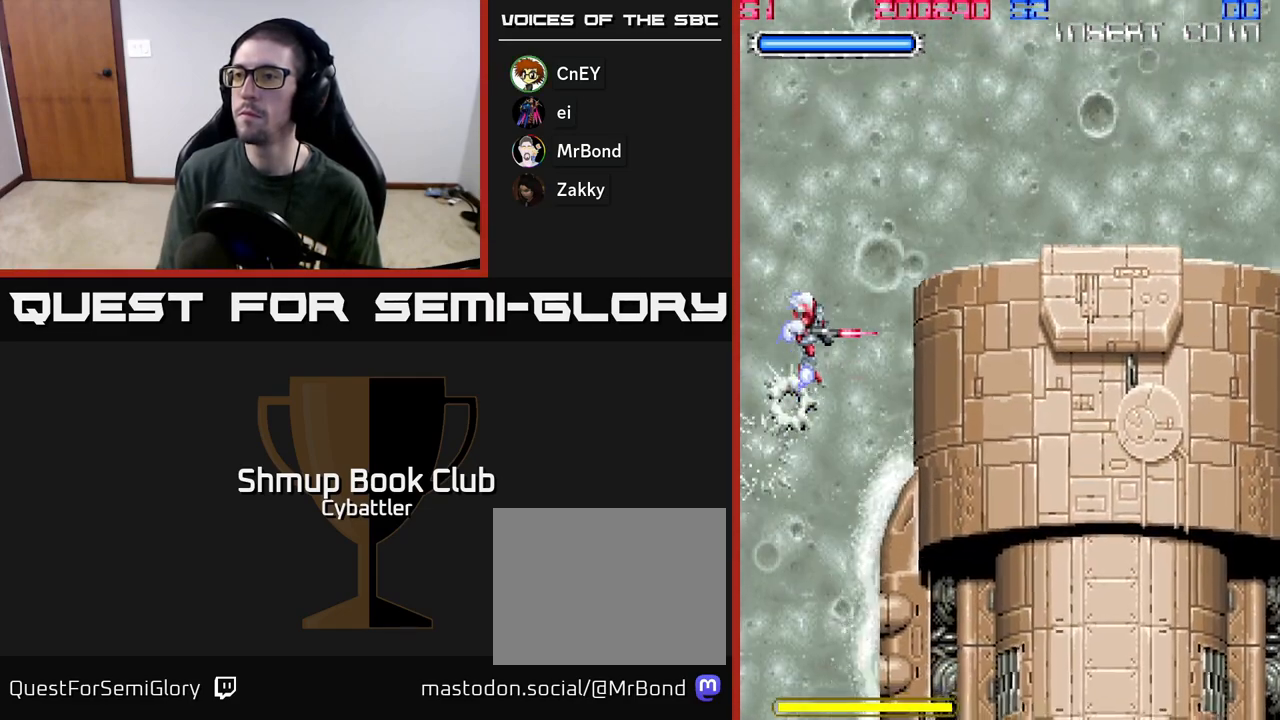
{"buttons": [], "left_stick": "center", "right_stick": "center", "events": []}
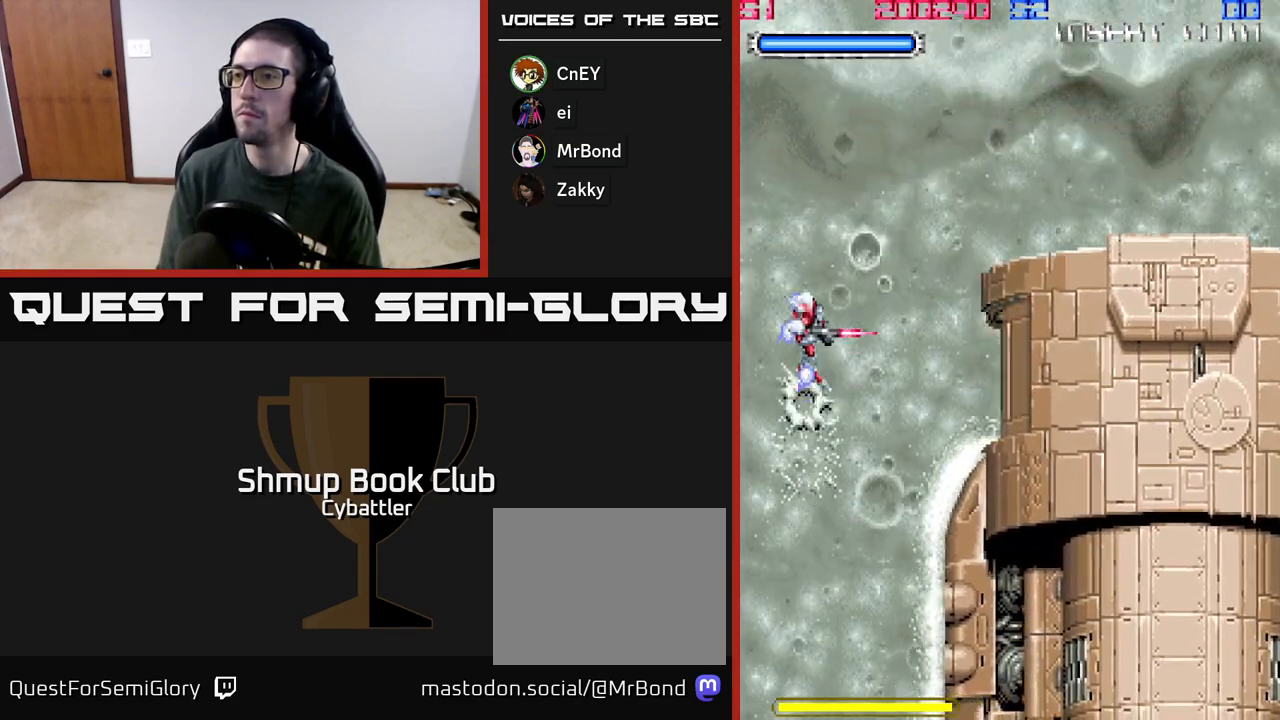
{"buttons": ["X"], "left_stick": "center", "right_stick": "center", "events": [[167, "DPAD_DOWN", "down"], [250, "DPAD_RIGHT", "down"], [283, "DPAD_DOWN", "up"], [450, "X", "down"], [467, "DPAD_RIGHT", "up"]]}
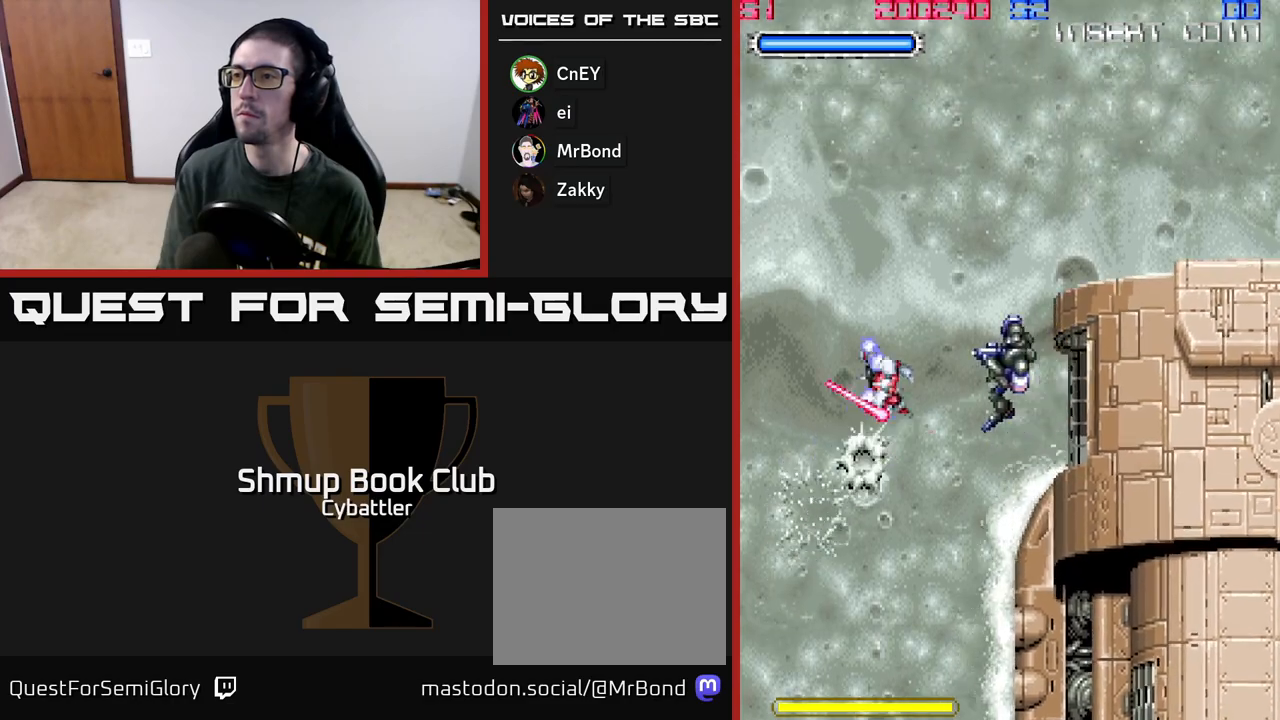
{"buttons": ["DPAD_DOWN", "DPAD_RIGHT"], "left_stick": "center", "right_stick": "center", "events": [[33, "X", "up"], [250, "DPAD_DOWN", "down"], [317, "DPAD_RIGHT", "down"]]}
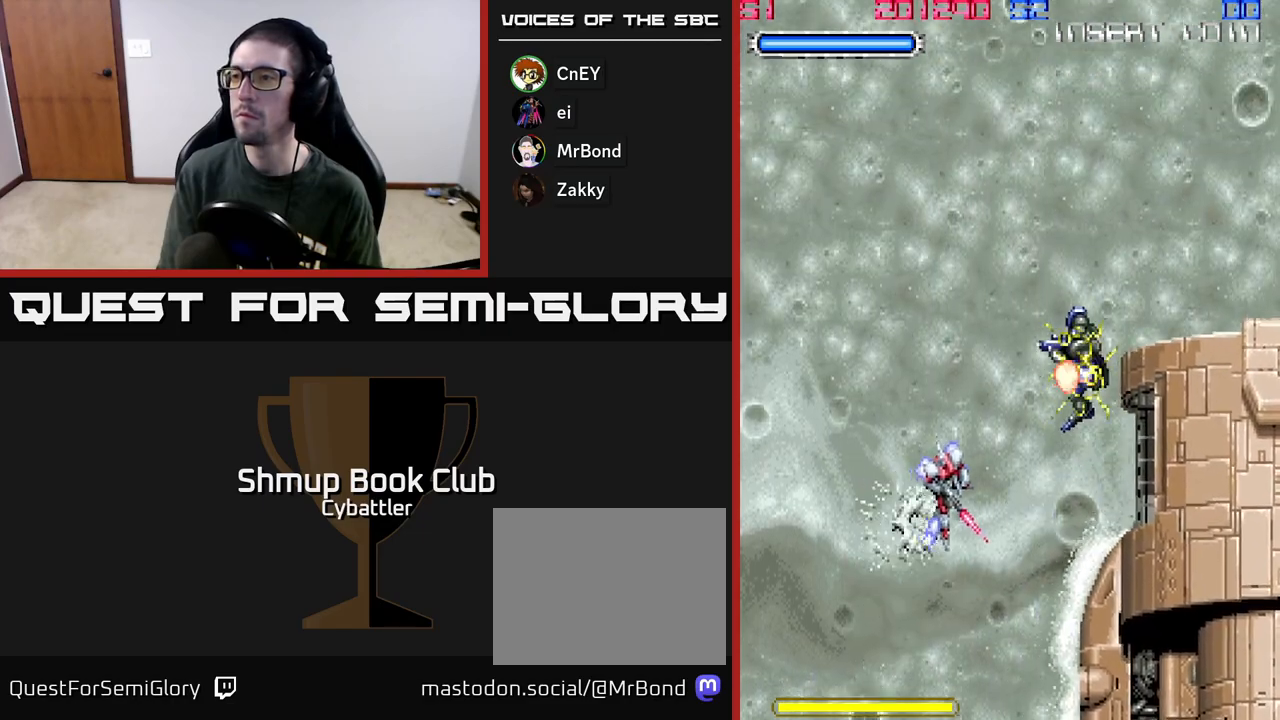
{"buttons": [], "left_stick": "center", "right_stick": "center", "events": [[50, "DPAD_DOWN", "up"], [100, "DPAD_RIGHT", "up"], [250, "DPAD_RIGHT", "down"], [300, "X", "down"], [400, "DPAD_RIGHT", "up"], [433, "X", "up"]]}
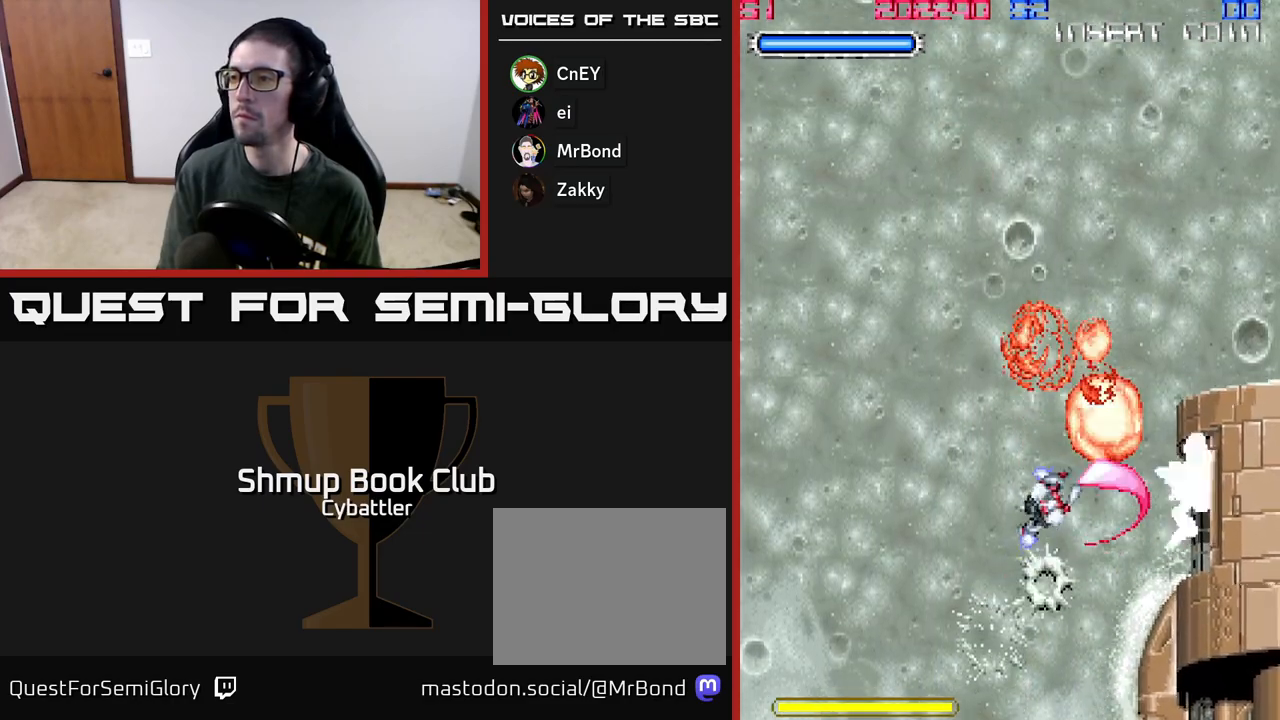
{"buttons": ["X"], "left_stick": "center", "right_stick": "center", "events": [[167, "DPAD_RIGHT", "down"], [250, "X", "down"], [333, "X", "up"], [450, "X", "down"], [467, "DPAD_RIGHT", "up"]]}
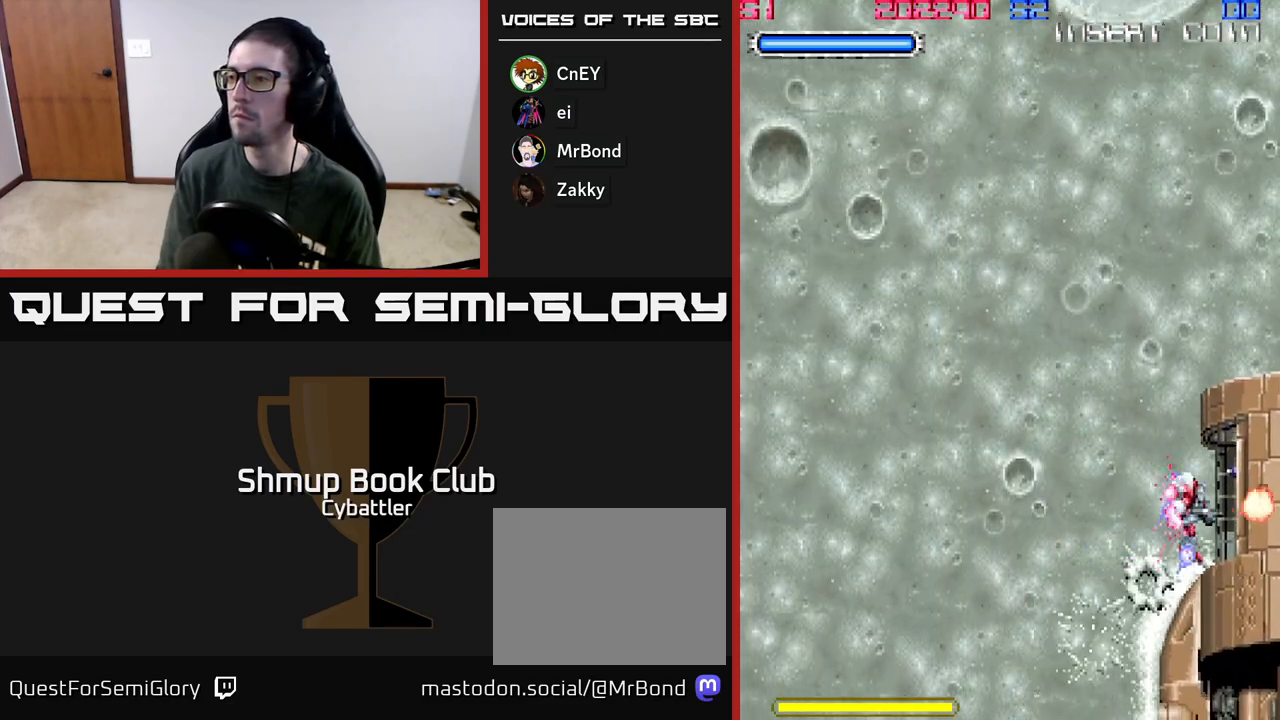
{"buttons": ["DPAD_UP", "DPAD_LEFT"], "left_stick": "center", "right_stick": "center", "events": [[33, "X", "up"], [83, "X", "down"], [133, "X", "up"], [200, "DPAD_LEFT", "down"], [483, "DPAD_UP", "down"]]}
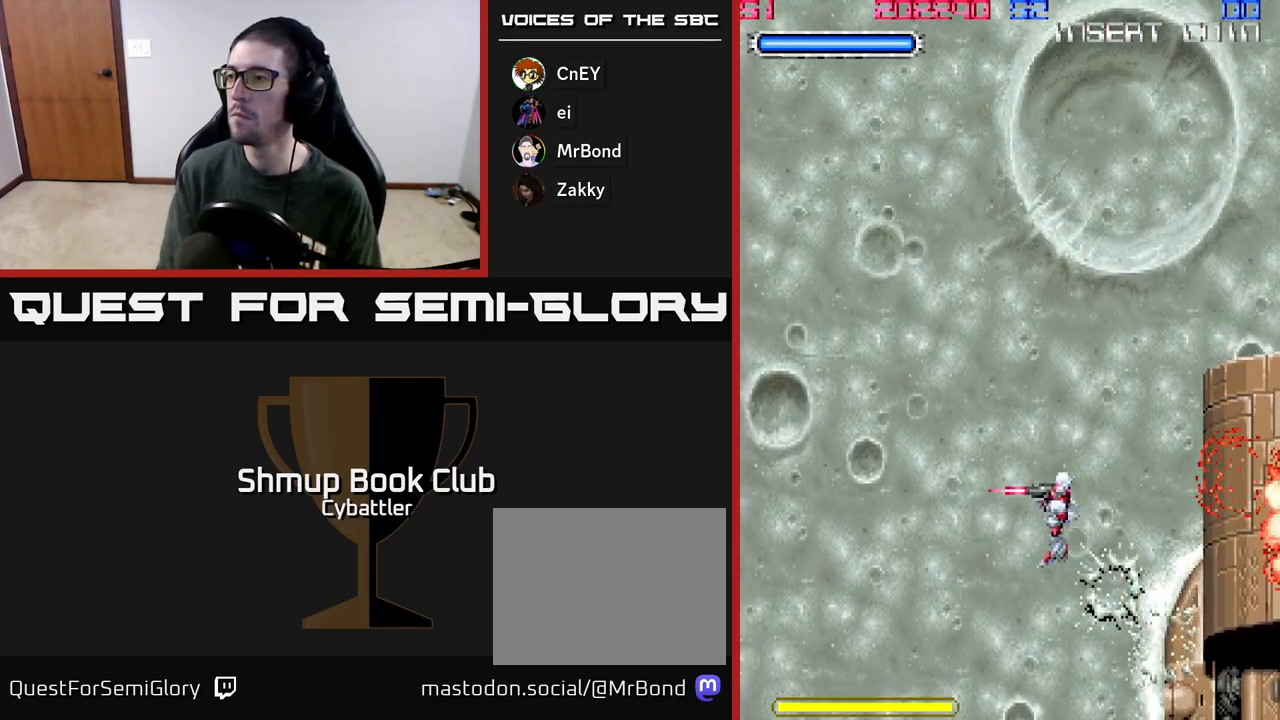
{"buttons": ["X"], "left_stick": "center", "right_stick": "center", "events": [[50, "DPAD_LEFT", "up"], [83, "DPAD_RIGHT", "down"], [100, "DPAD_UP", "up"], [217, "X", "down"], [283, "DPAD_RIGHT", "up"], [300, "X", "up"], [450, "X", "down"]]}
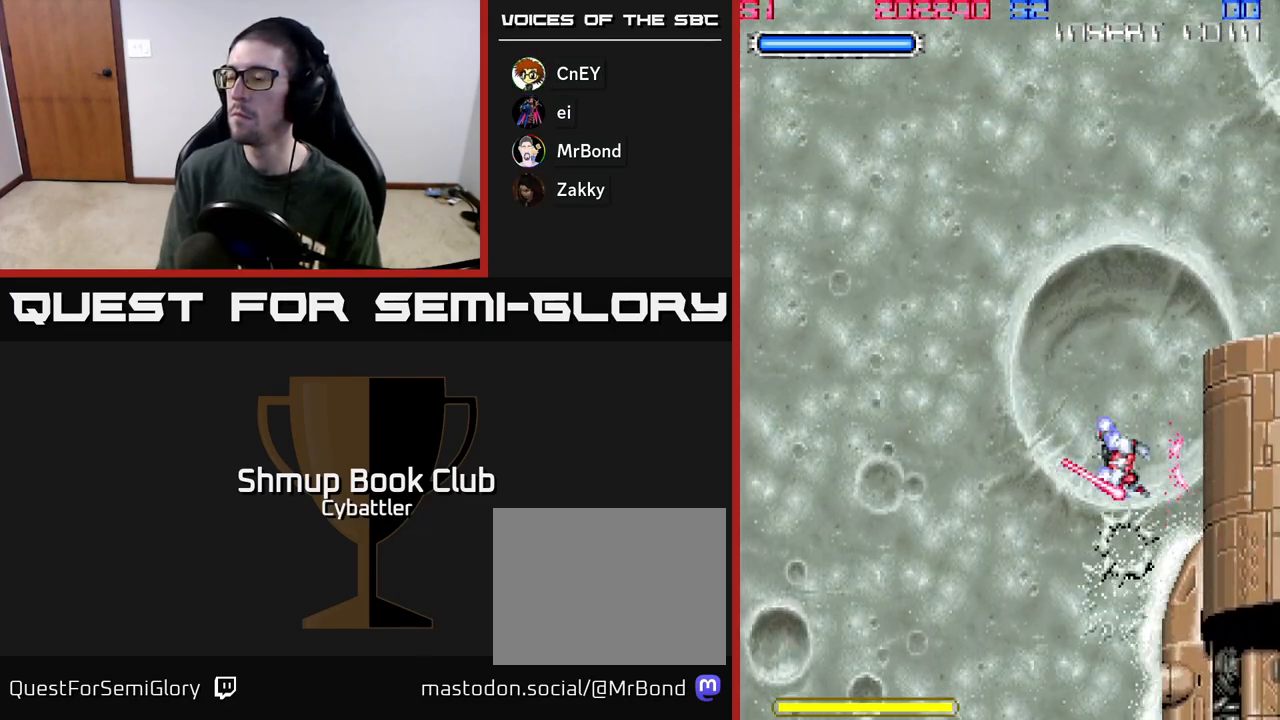
{"buttons": ["DPAD_UP", "DPAD_LEFT"], "left_stick": "center", "right_stick": "center", "events": [[33, "X", "up"], [100, "X", "down"], [183, "X", "up"], [283, "DPAD_UP", "down"], [317, "DPAD_LEFT", "down"]]}
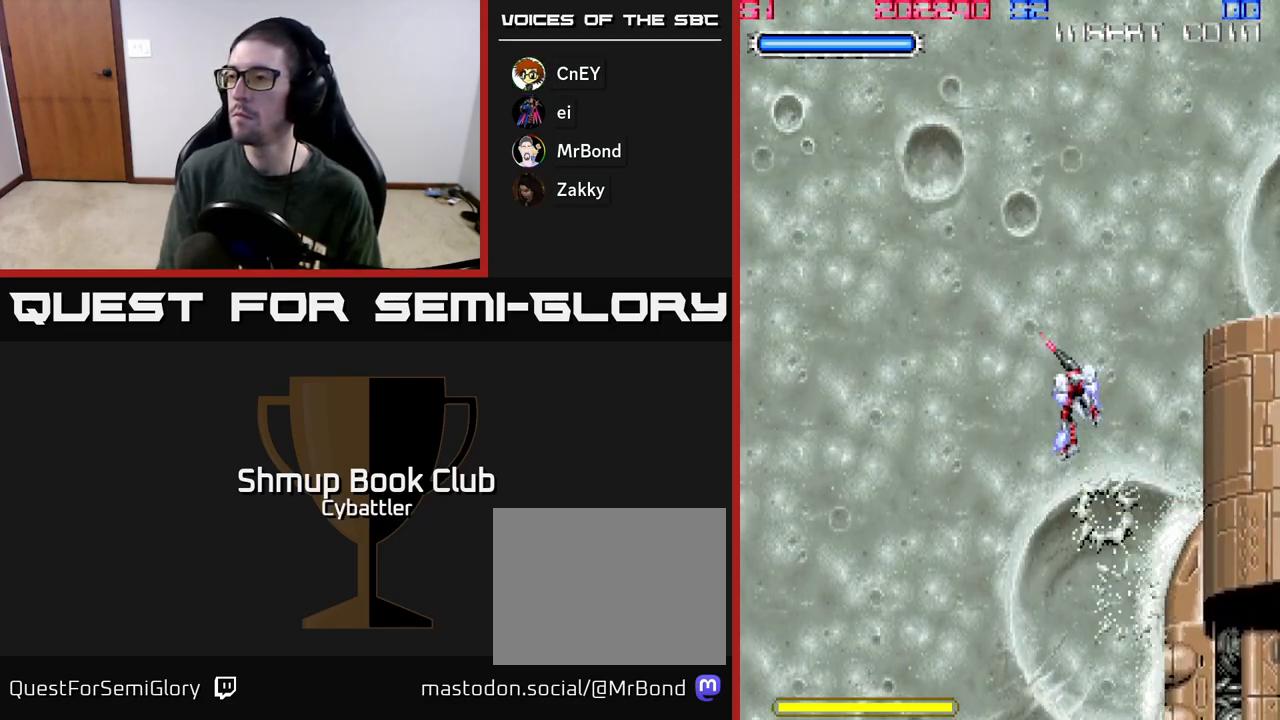
{"buttons": ["A", "DPAD_LEFT"], "left_stick": "center", "right_stick": "center", "events": [[100, "DPAD_UP", "up"], [167, "DPAD_LEFT", "up"], [183, "DPAD_DOWN", "down"], [250, "DPAD_RIGHT", "down"], [317, "A", "down"], [467, "DPAD_RIGHT", "up"], [500, "DPAD_DOWN", "up"], [500, "DPAD_LEFT", "down"]]}
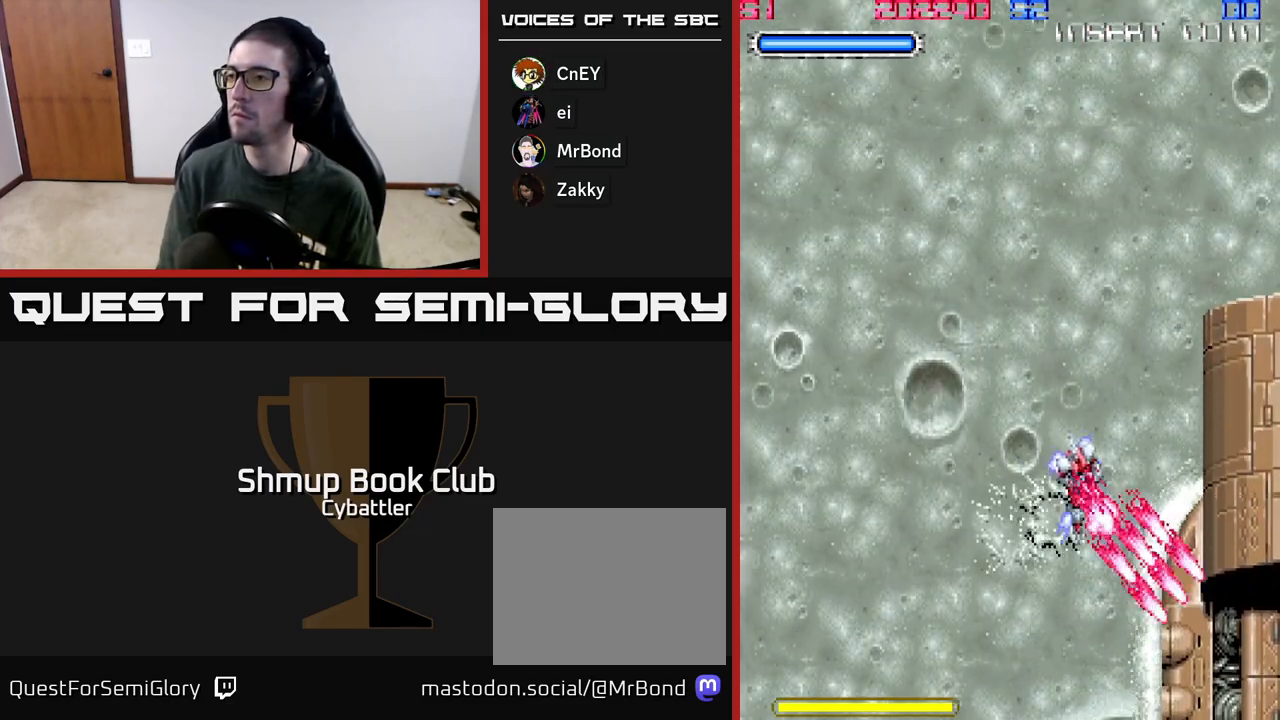
{"buttons": ["A"], "left_stick": "center", "right_stick": "center", "events": [[300, "DPAD_LEFT", "up"], [317, "DPAD_UP", "down"], [333, "DPAD_RIGHT", "down"], [450, "DPAD_RIGHT", "up"], [450, "DPAD_UP", "up"]]}
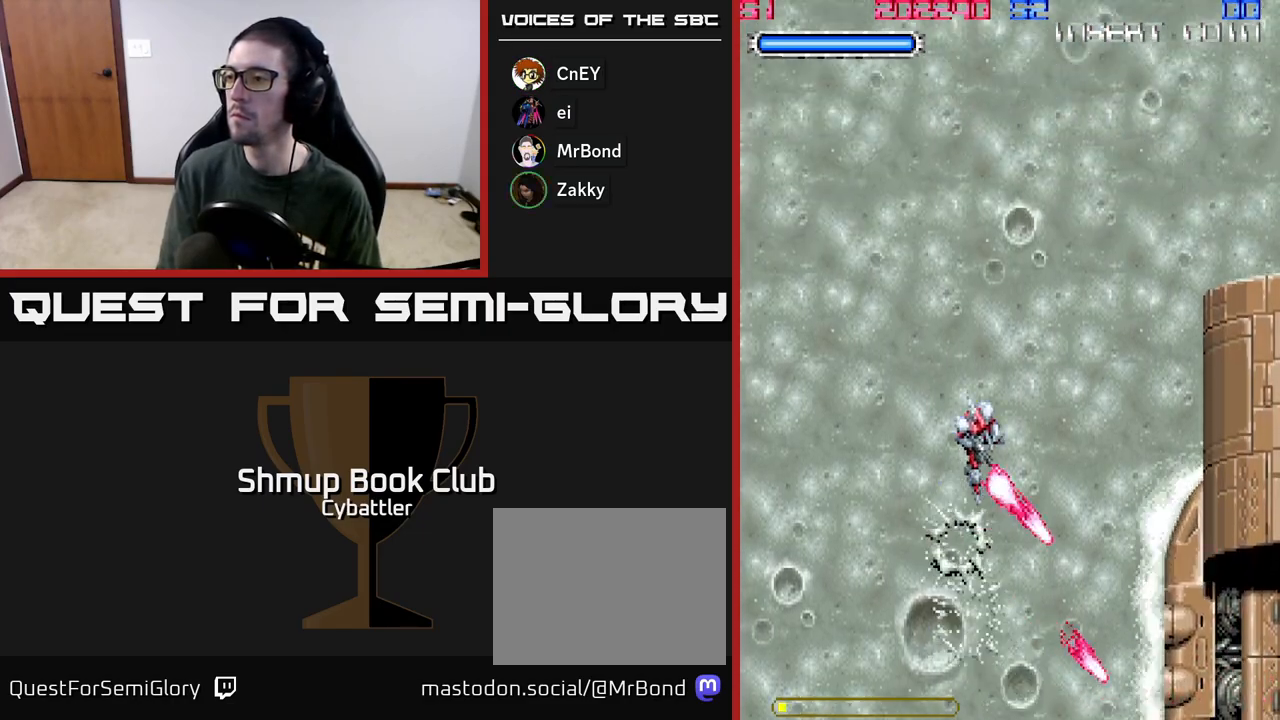
{"buttons": ["A"], "left_stick": "center", "right_stick": "center", "events": []}
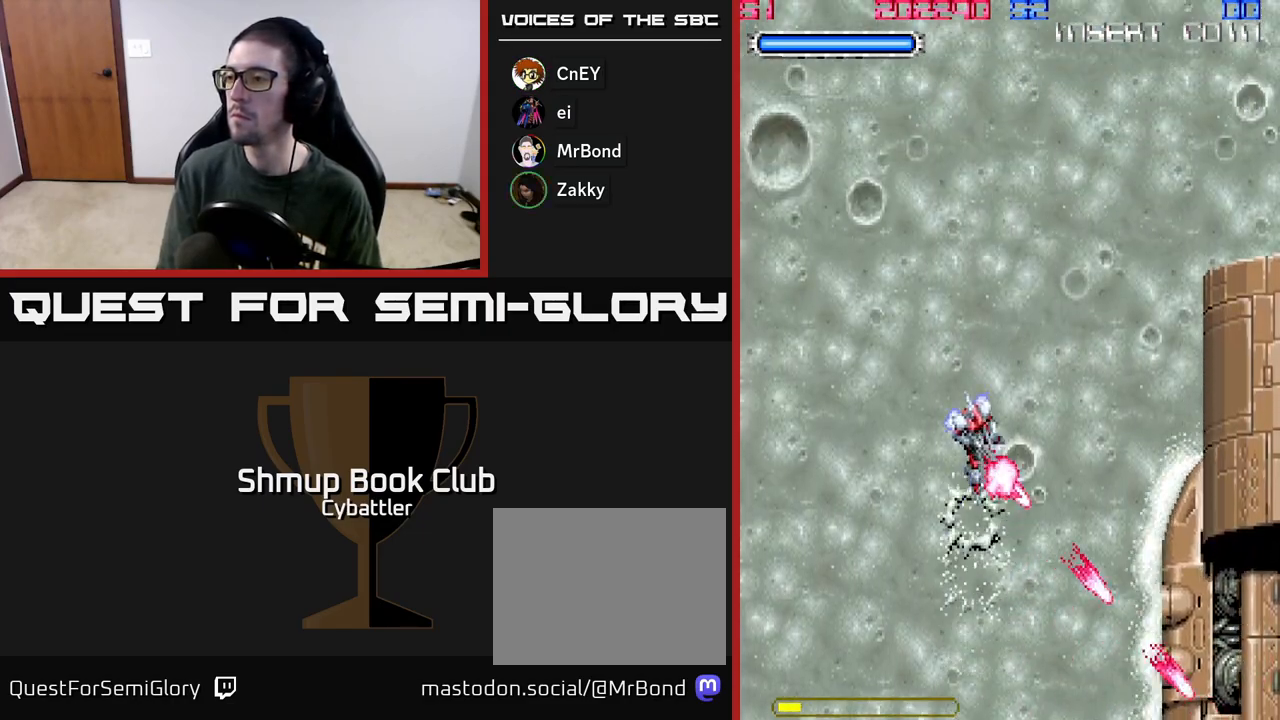
{"buttons": ["A"], "left_stick": "center", "right_stick": "center", "events": []}
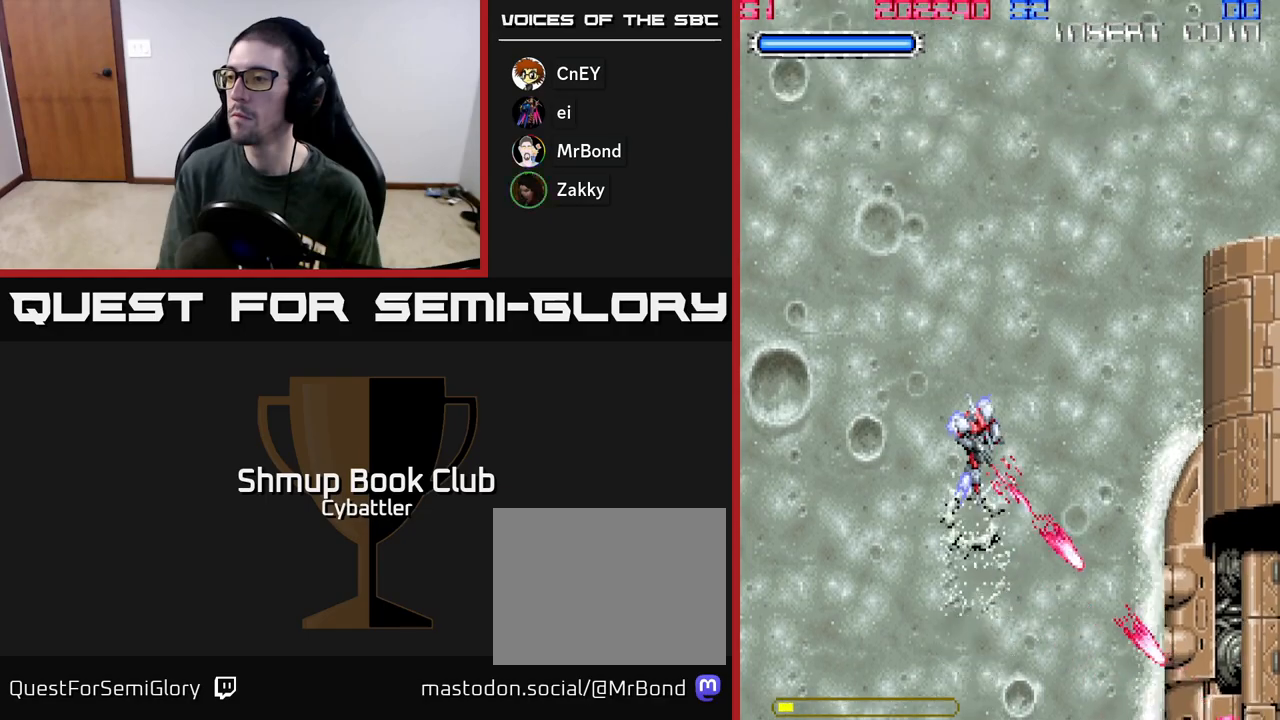
{"buttons": ["A"], "left_stick": "center", "right_stick": "center", "events": []}
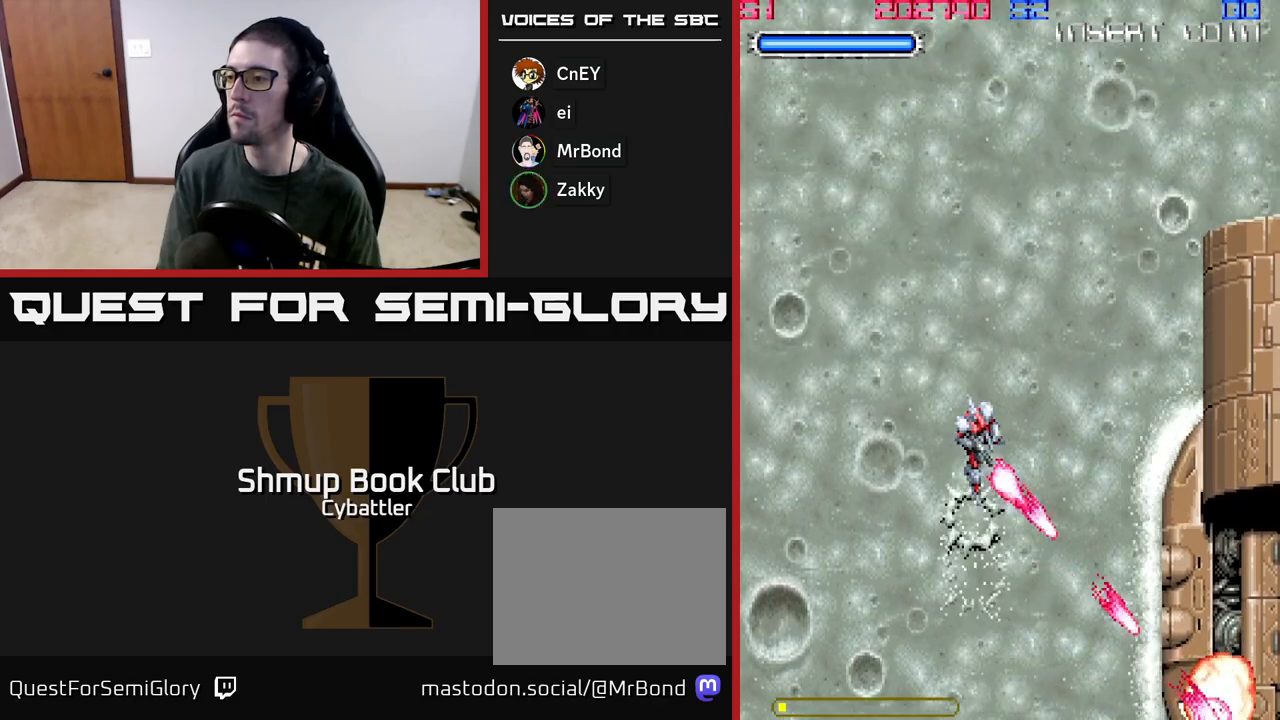
{"buttons": ["A"], "left_stick": "center", "right_stick": "center", "events": []}
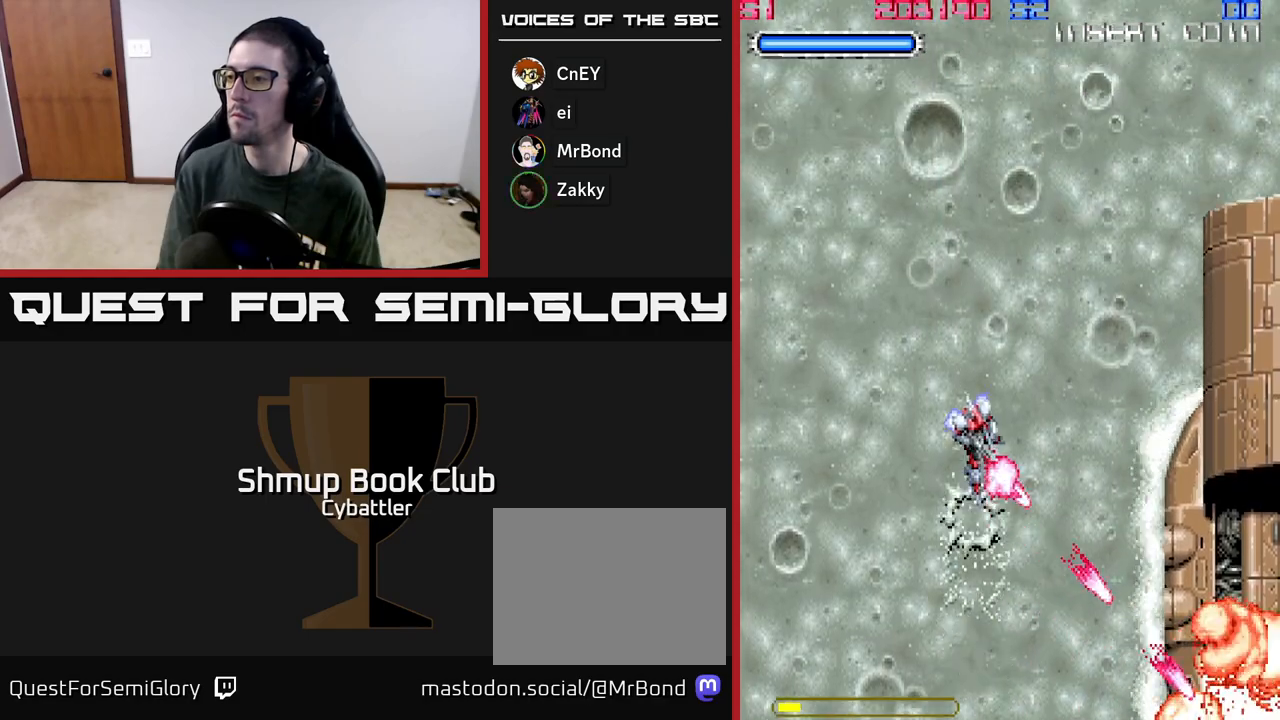
{"buttons": ["A"], "left_stick": "center", "right_stick": "center", "events": []}
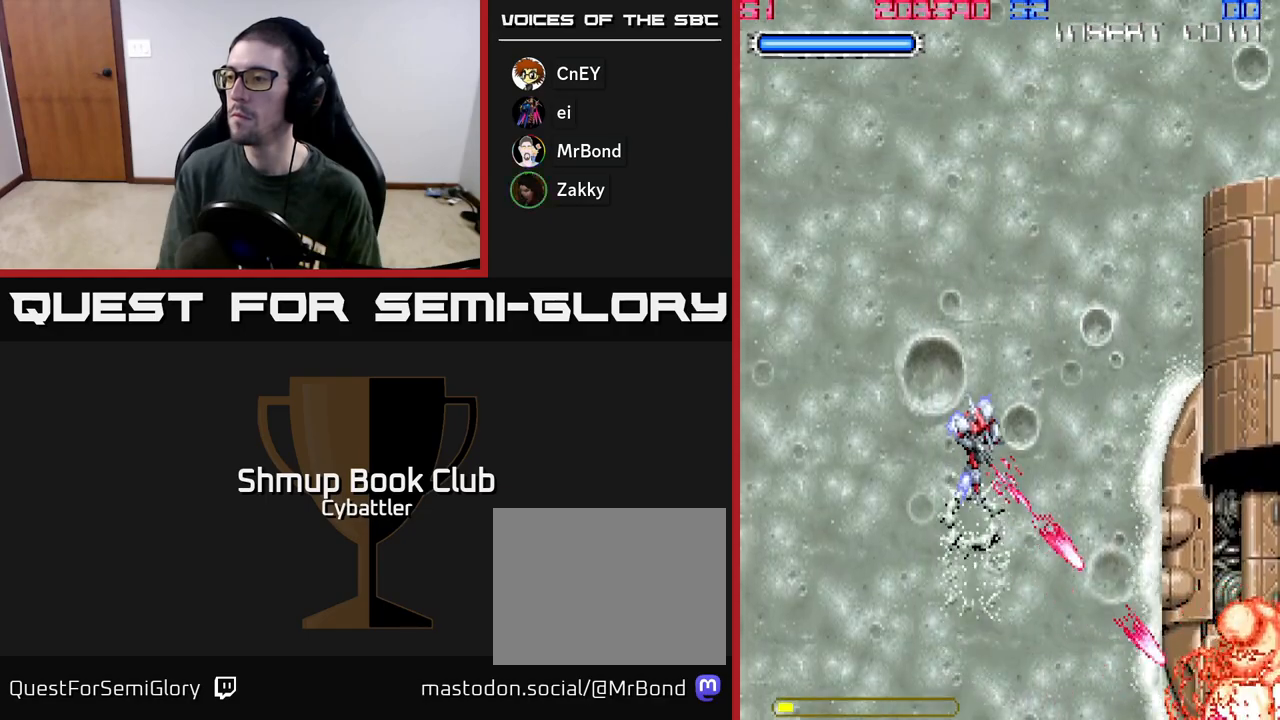
{"buttons": ["A"], "left_stick": "center", "right_stick": "center", "events": []}
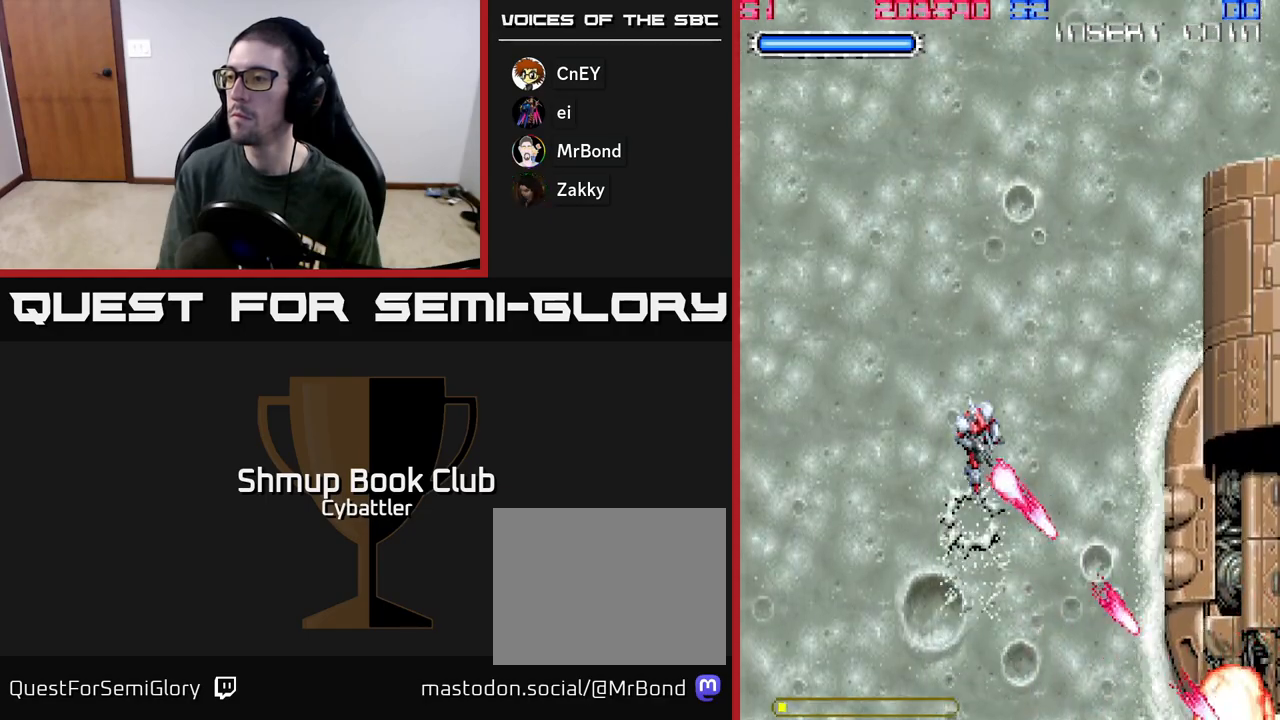
{"buttons": ["A"], "left_stick": "center", "right_stick": "center", "events": []}
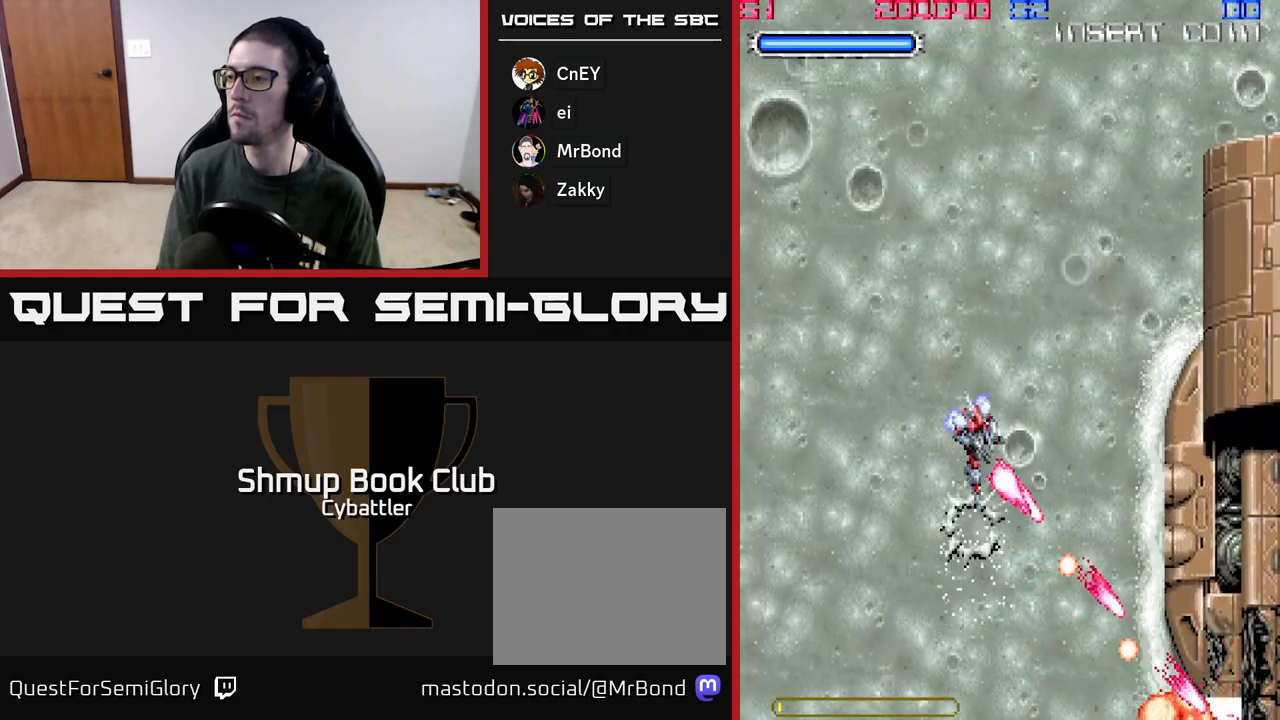
{"buttons": ["A"], "left_stick": "center", "right_stick": "center", "events": [[100, "DPAD_UP", "down"], [133, "DPAD_LEFT", "down"], [250, "DPAD_UP", "up"], [350, "DPAD_LEFT", "up"]]}
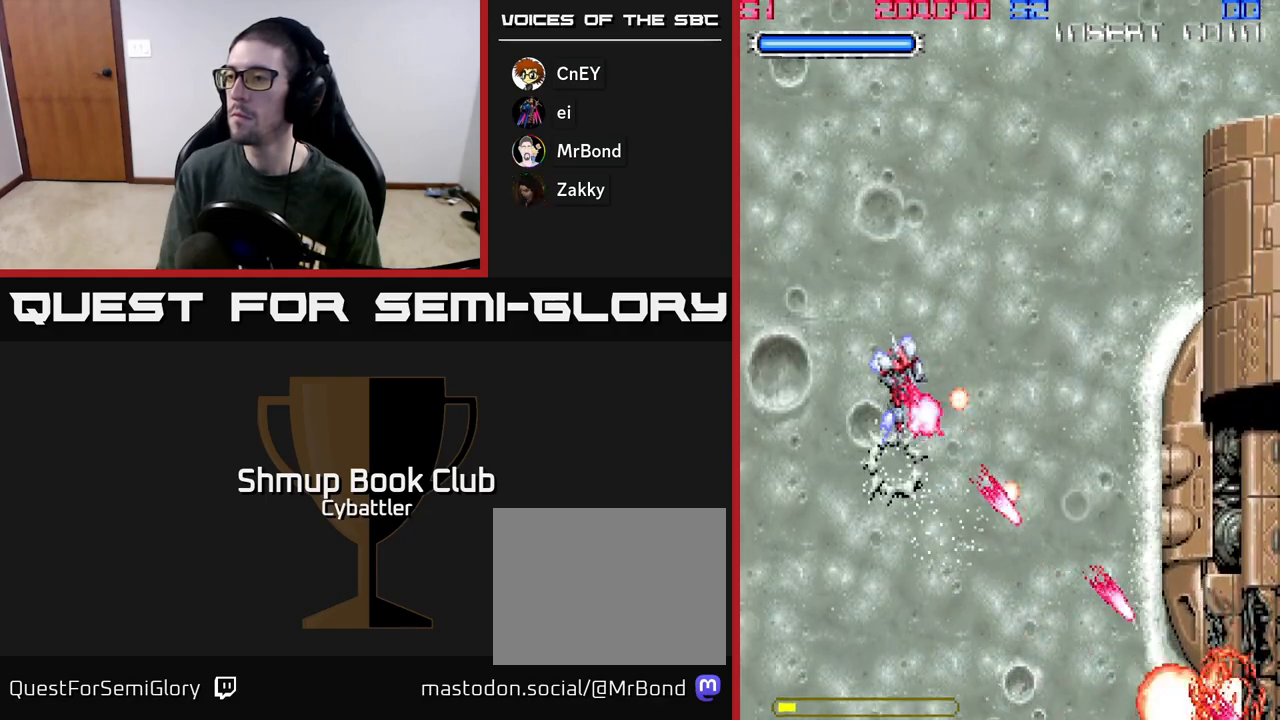
{"buttons": ["A"], "left_stick": "center", "right_stick": "center", "events": [[50, "DPAD_LEFT", "down"], [167, "DPAD_LEFT", "up"]]}
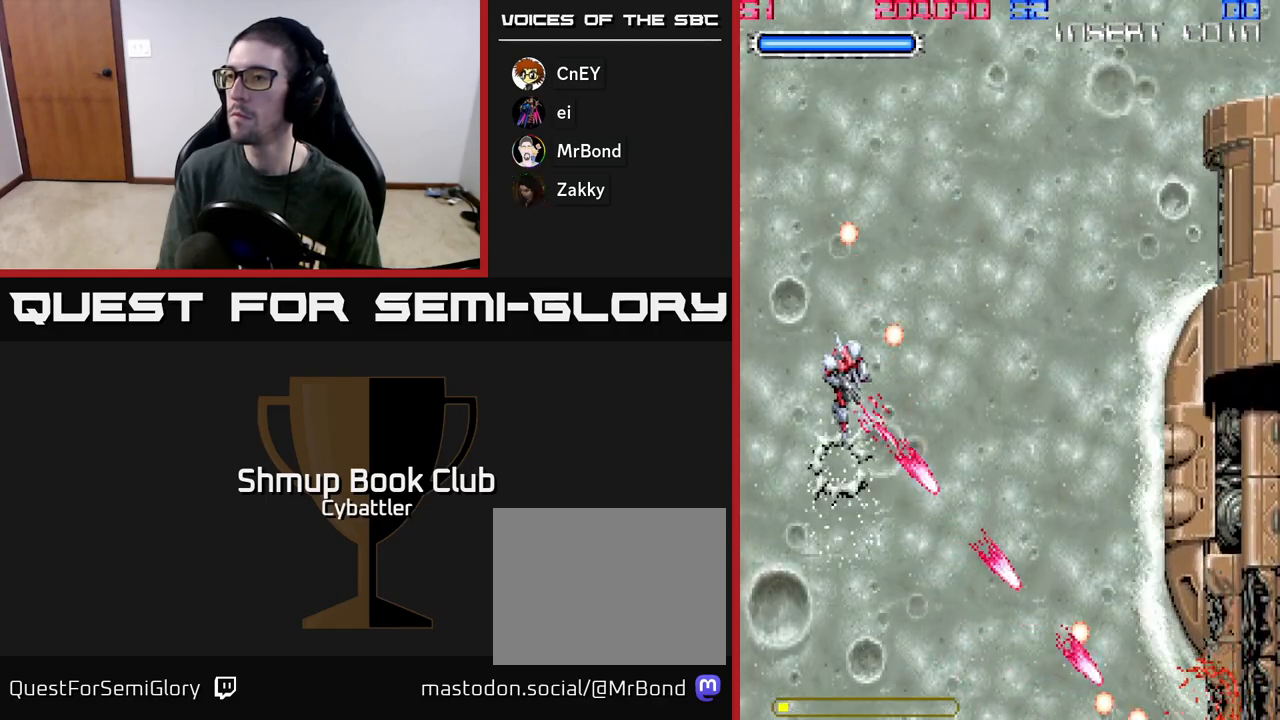
{"buttons": ["DPAD_UP", "DPAD_RIGHT"], "left_stick": "center", "right_stick": "center", "events": [[83, "DPAD_RIGHT", "down"], [300, "DPAD_UP", "down"], [483, "A", "up"]]}
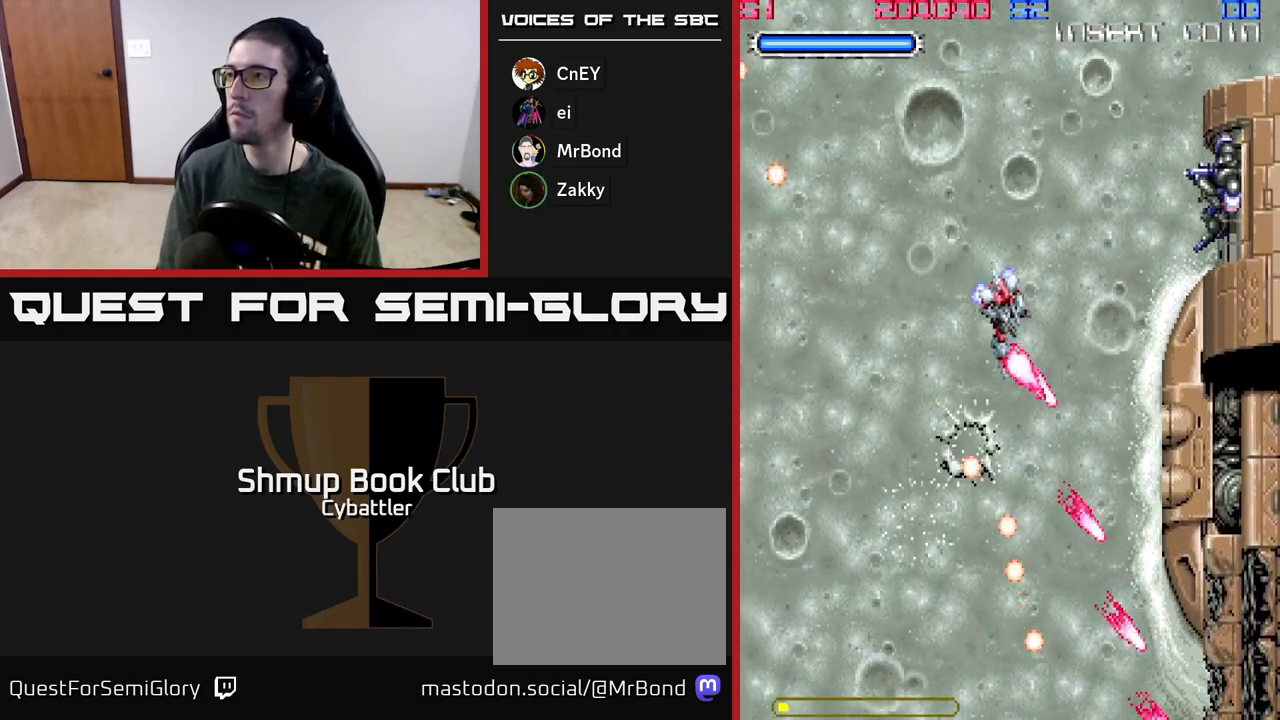
{"buttons": ["DPAD_UP", "DPAD_LEFT"], "left_stick": "center", "right_stick": "center", "events": [[183, "DPAD_UP", "up"], [200, "X", "down"], [250, "DPAD_RIGHT", "up"], [267, "X", "up"], [333, "DPAD_LEFT", "down"], [383, "DPAD_UP", "down"]]}
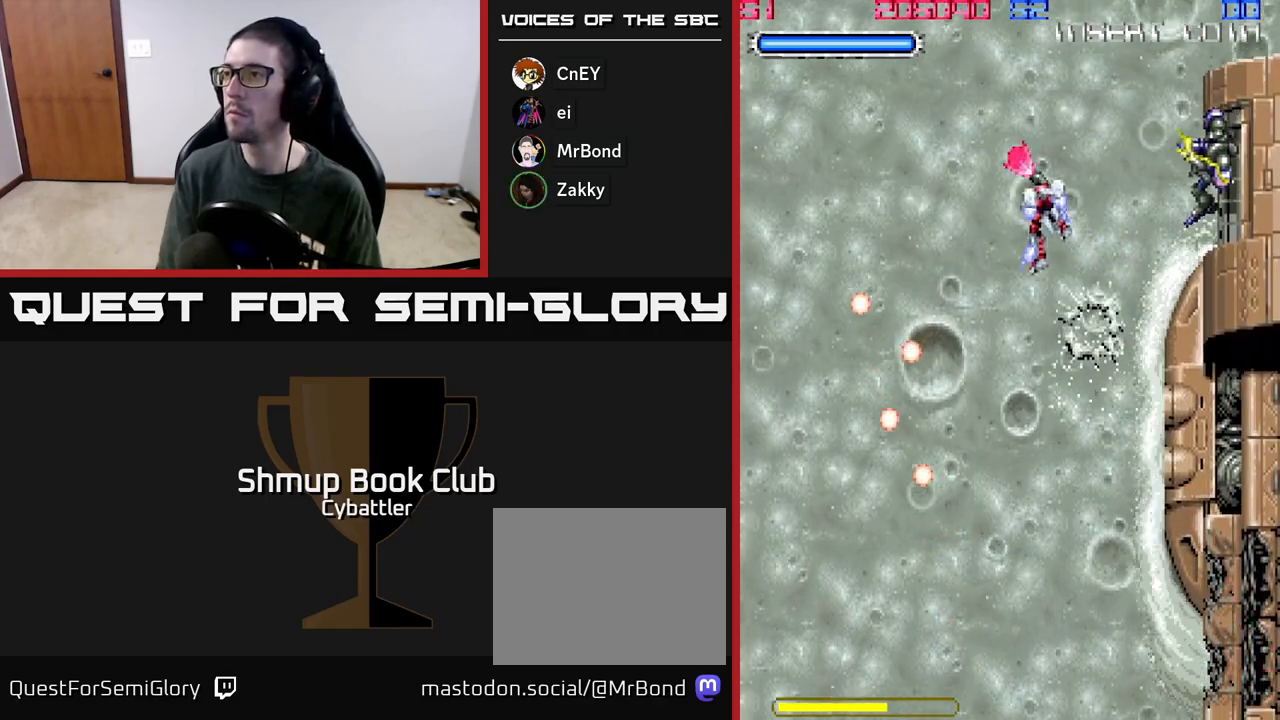
{"buttons": ["X", "DPAD_RIGHT"], "left_stick": "center", "right_stick": "center", "events": [[150, "DPAD_LEFT", "up"], [183, "DPAD_RIGHT", "down"], [233, "DPAD_UP", "up"], [333, "DPAD_RIGHT", "up"], [433, "DPAD_RIGHT", "down"], [500, "X", "down"]]}
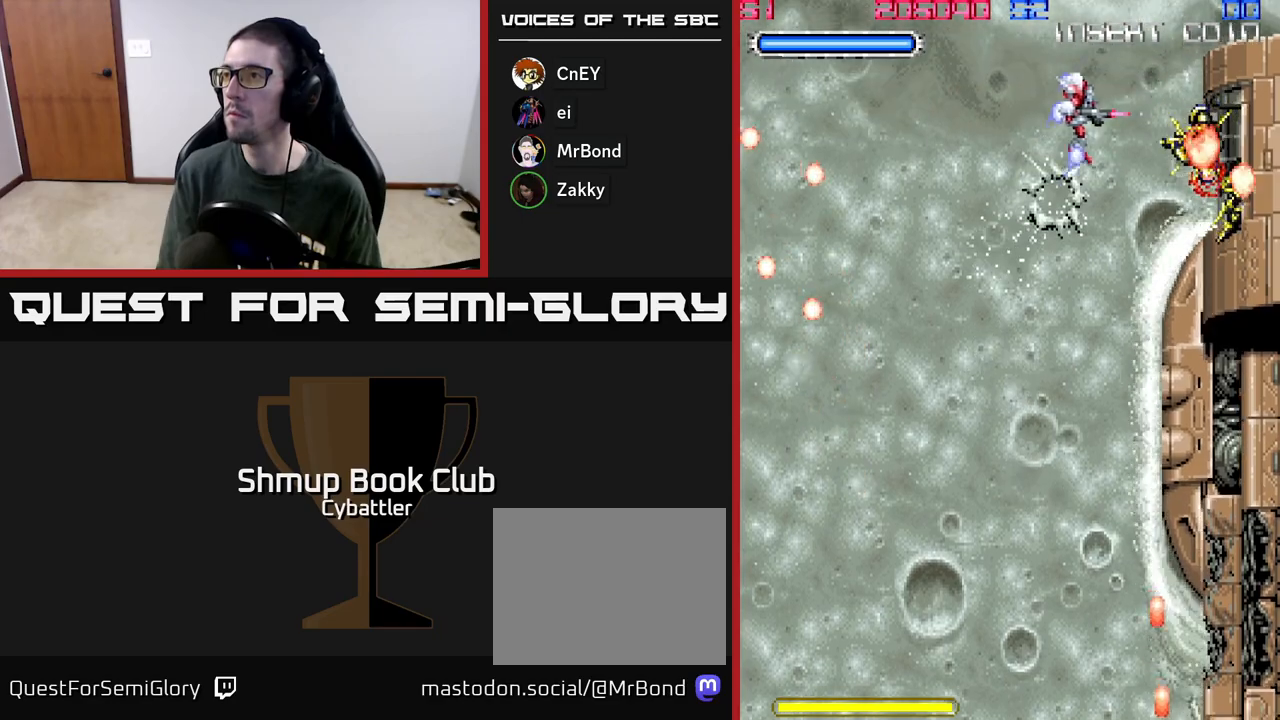
{"buttons": [], "left_stick": "center", "right_stick": "center", "events": [[33, "DPAD_RIGHT", "up"], [83, "X", "up"], [250, "DPAD_RIGHT", "down"], [250, "X", "down"], [333, "X", "up"], [367, "DPAD_RIGHT", "up"], [400, "X", "down"], [483, "X", "up"]]}
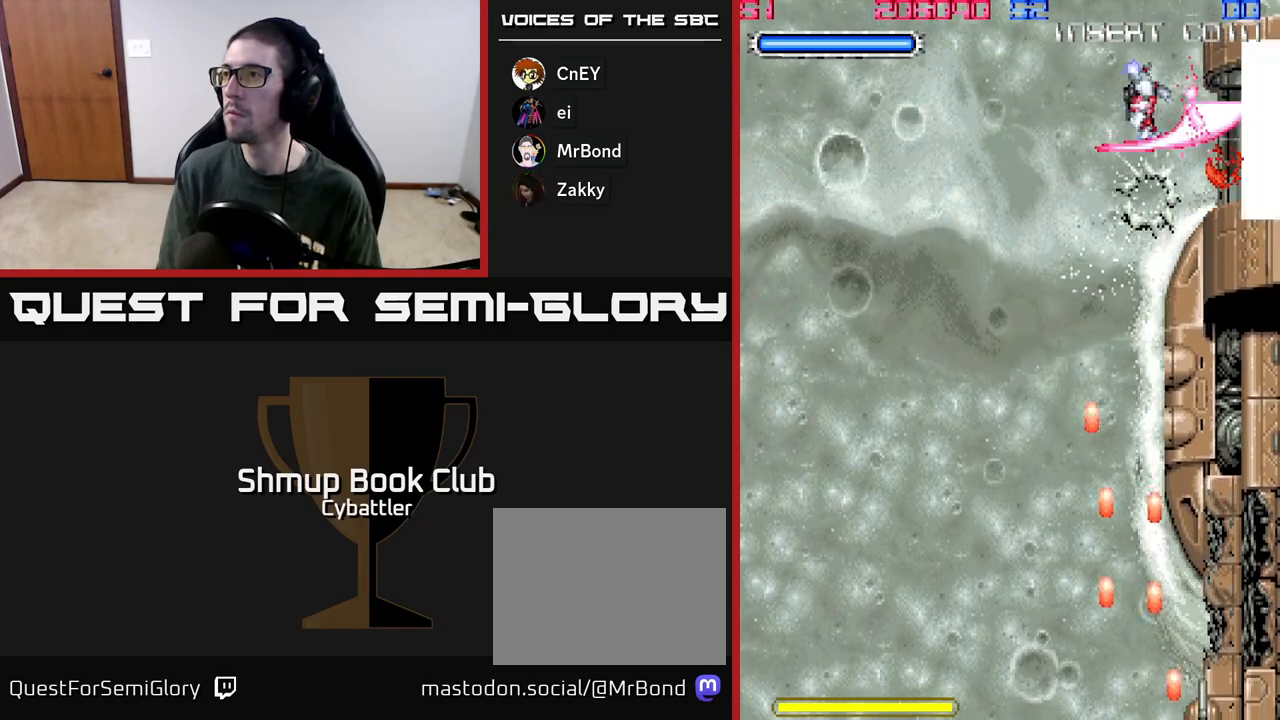
{"buttons": ["DPAD_LEFT"], "left_stick": "center", "right_stick": "center", "events": [[50, "X", "down"], [117, "X", "up"], [183, "X", "down"], [250, "DPAD_LEFT", "down"], [250, "X", "up"]]}
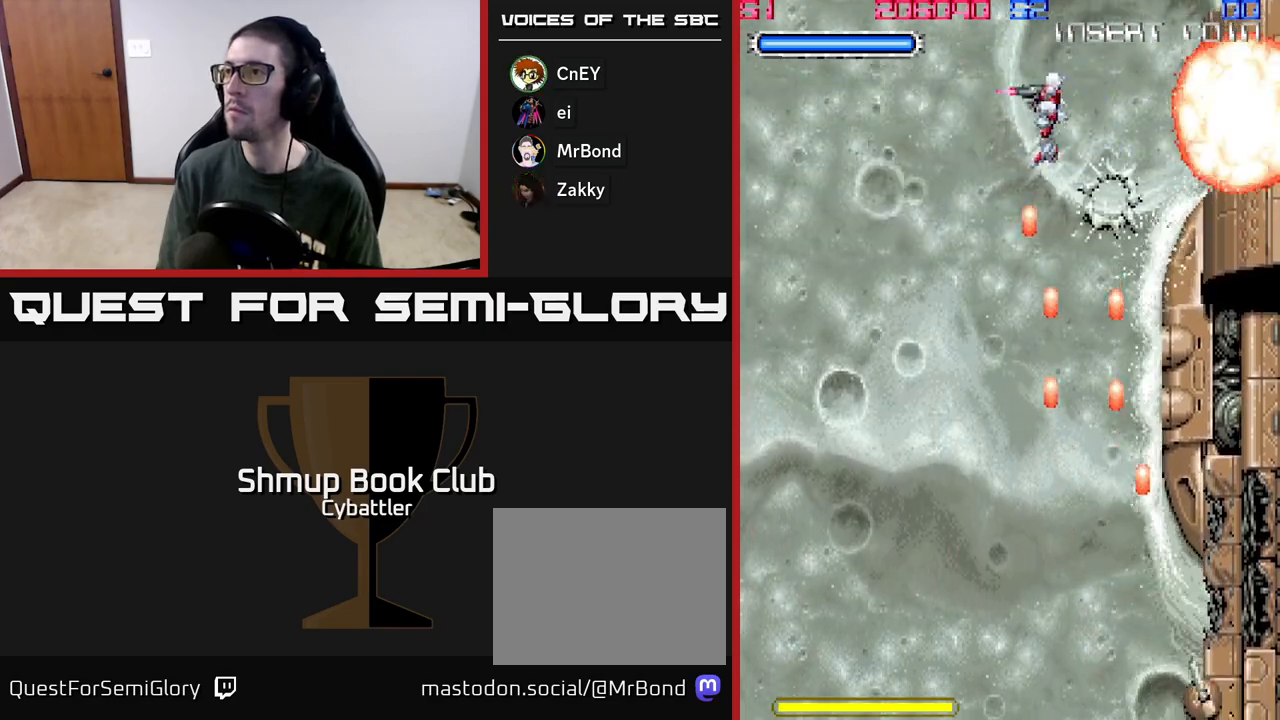
{"buttons": ["DPAD_DOWN"], "left_stick": "center", "right_stick": "center", "events": [[483, "DPAD_LEFT", "up"], [500, "DPAD_DOWN", "down"]]}